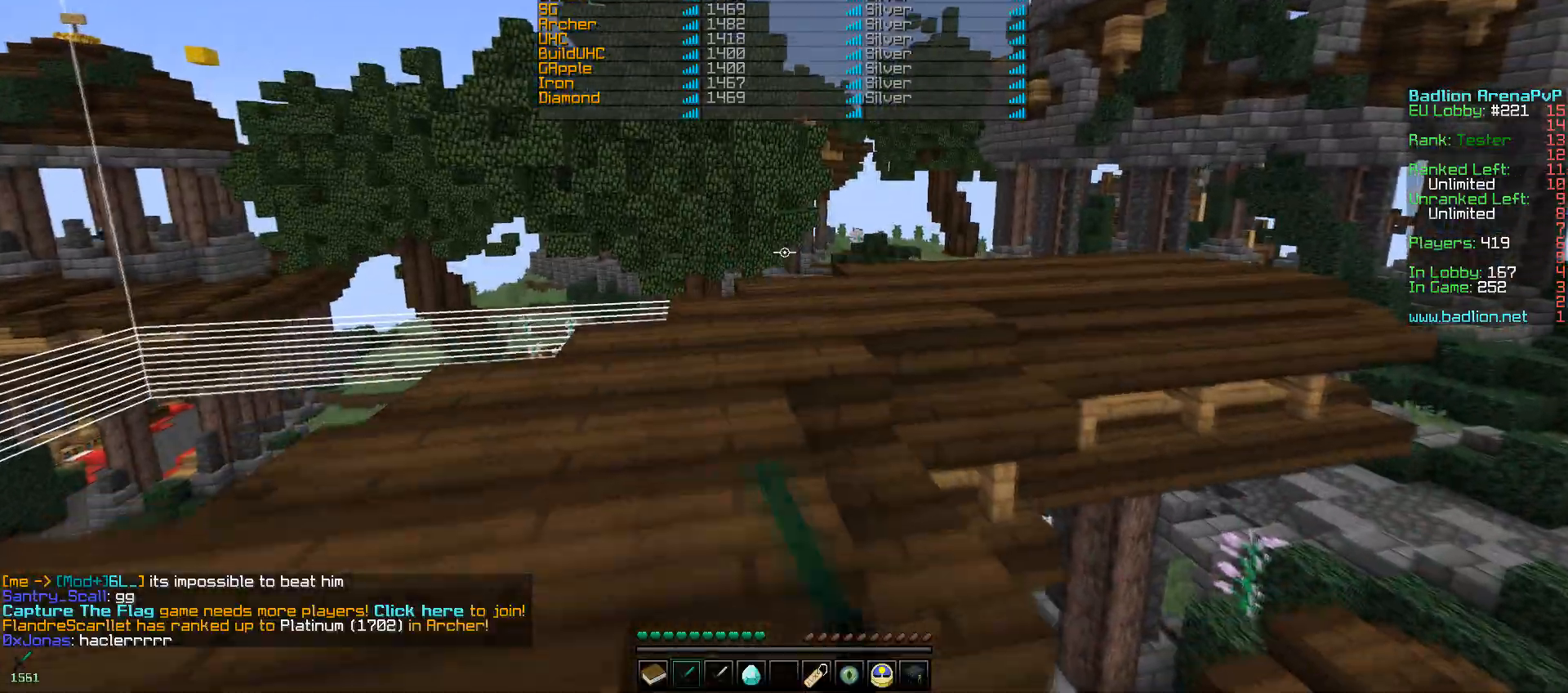
Gameplay with keyboard and mouse; each line is a JSON object with the keys and mouse buttons held at the frame after it. "events" lists presses ("down") and releases ("up") of "a", "d", "s", "w", "mouse_left" and "mouse_right" between this image and that frame as [ms after this image, input, new state], when the widget could be followed in between. "mouse_left", "mouse_right" = the "left", "right" buttons of the "mouse" list. No other keys are recorded. Fast repeated clicks can show as one long hold. Mouse movement is not recorded.
{"keys": [], "mouse": [], "events": [[300, "w", "up"], [350, "mouse_right", "down"], [450, "mouse_right", "up"]]}
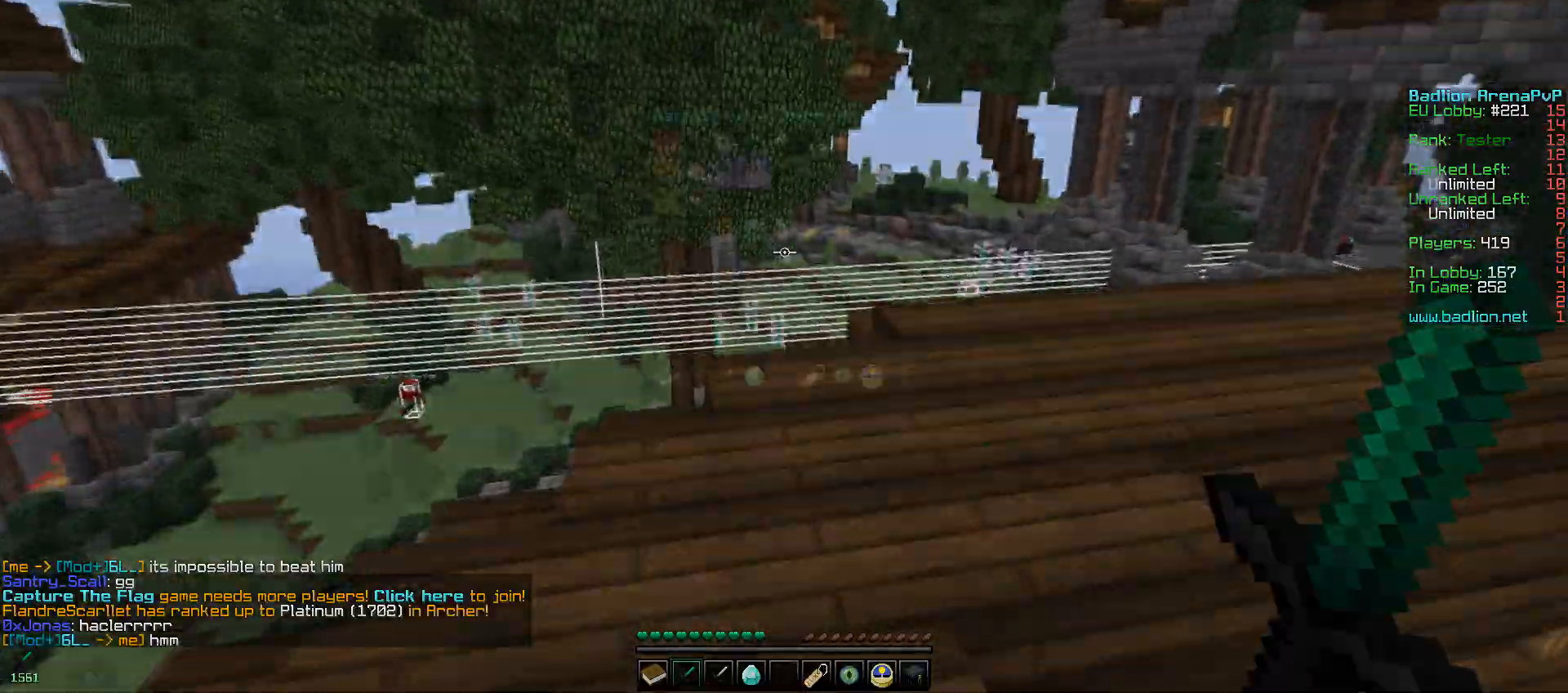
{"keys": [], "mouse": [], "events": []}
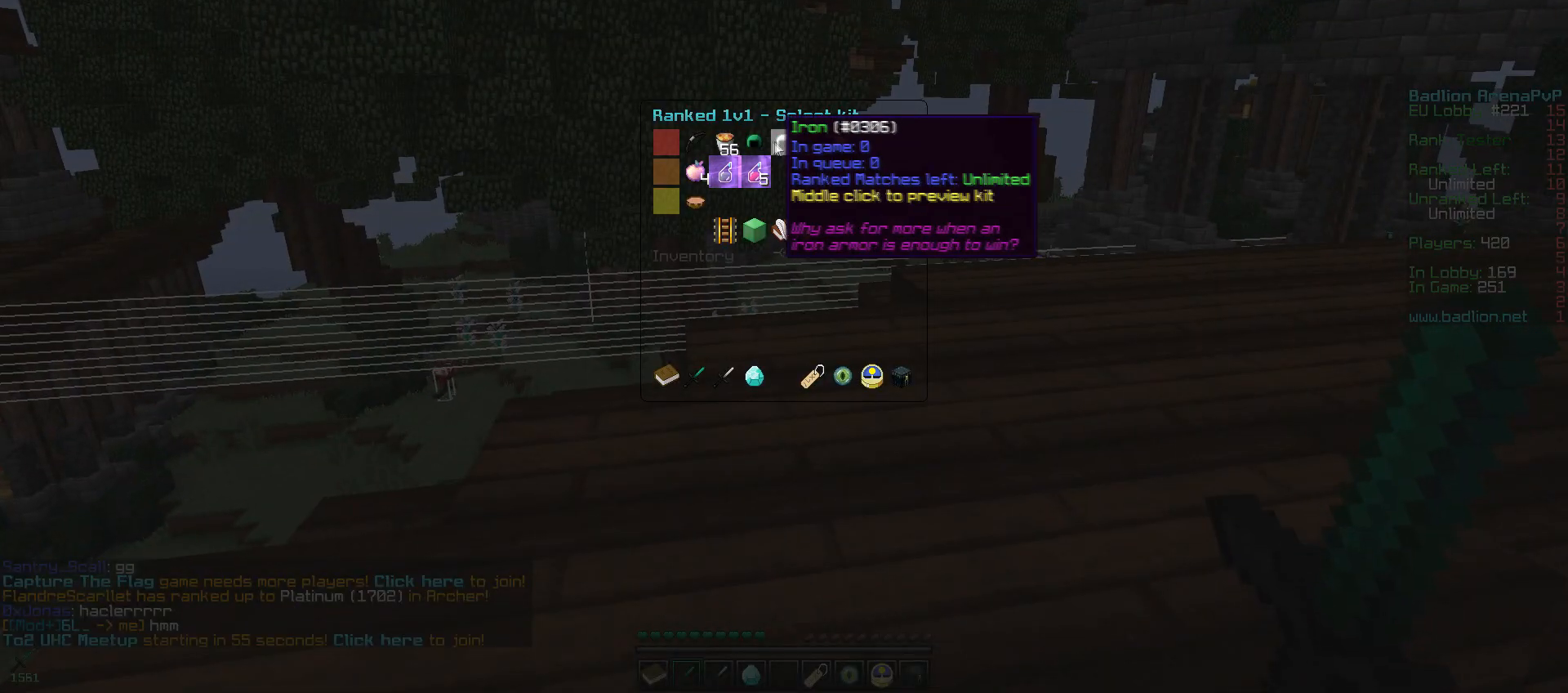
{"keys": [], "mouse": [], "events": []}
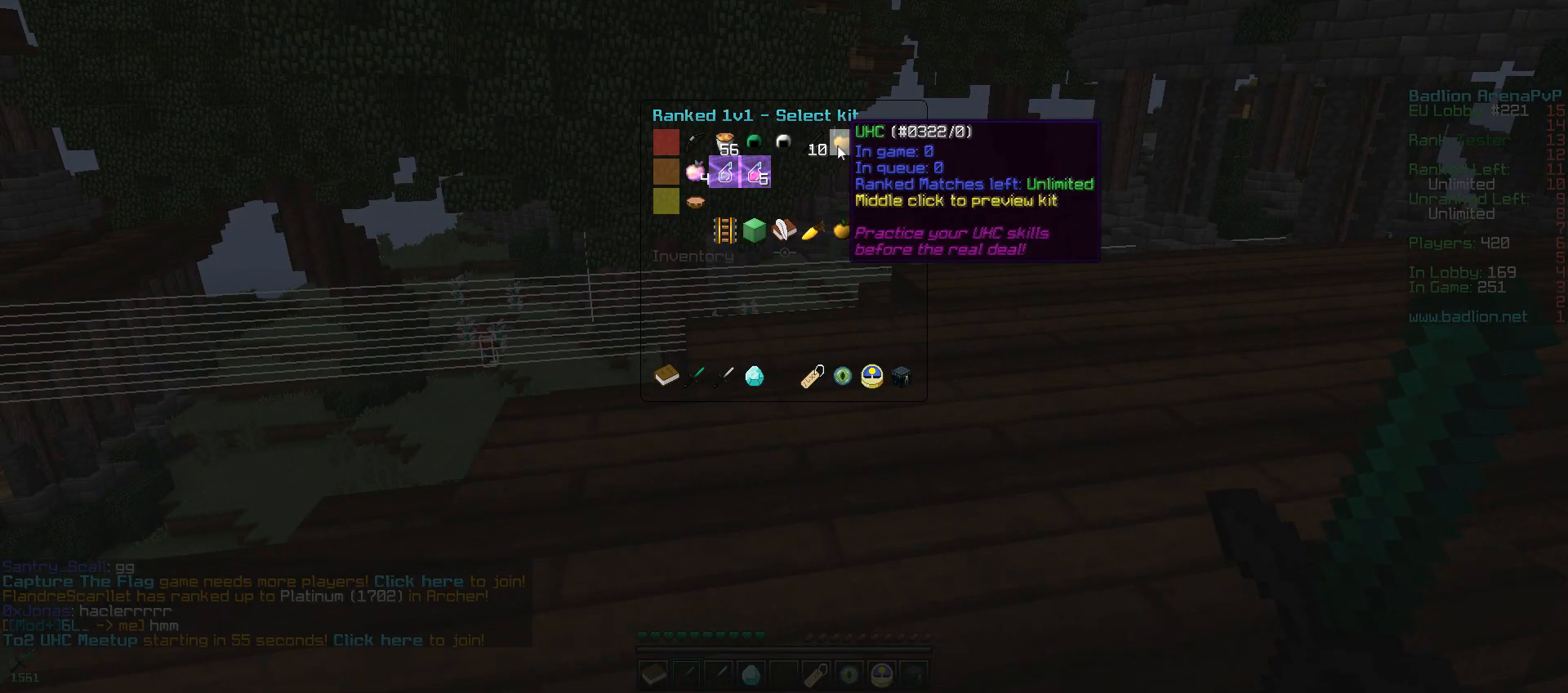
{"keys": [], "mouse": [], "events": []}
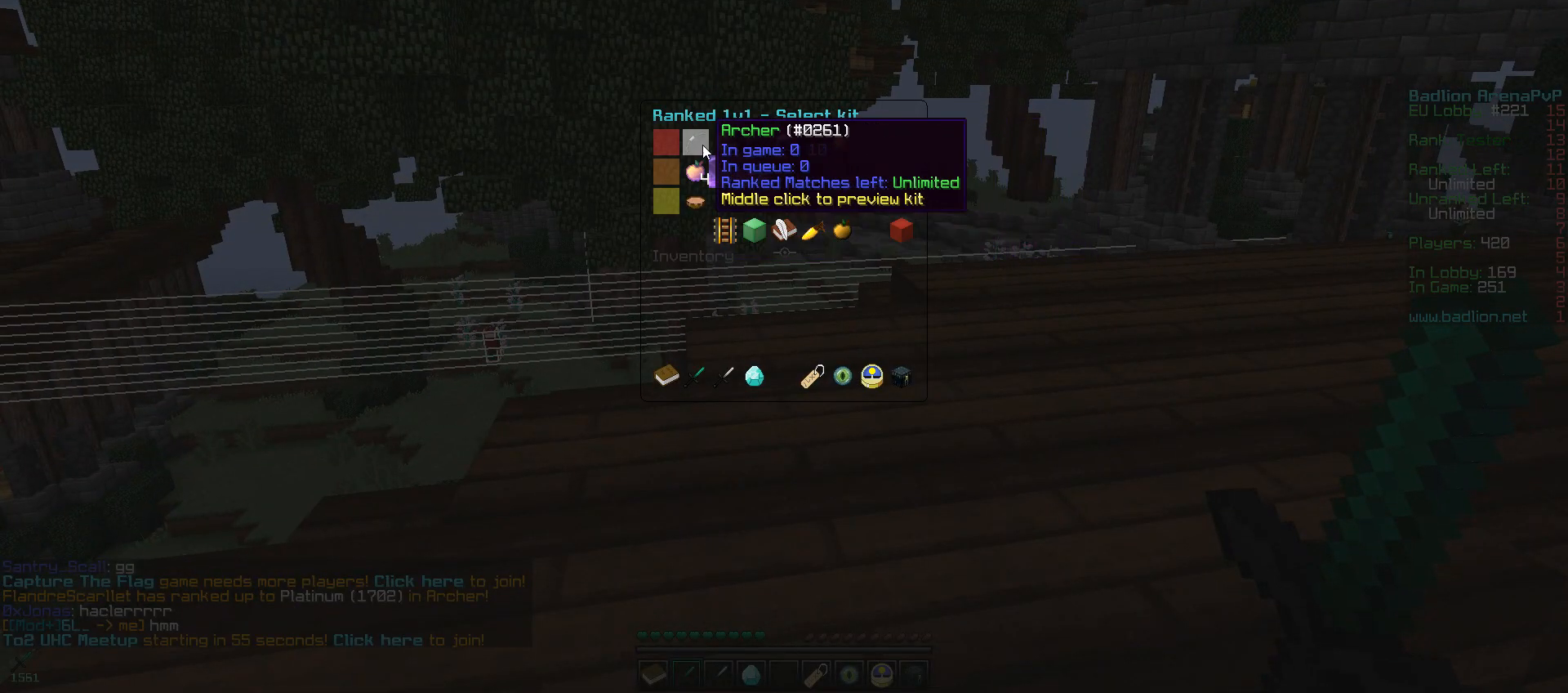
{"keys": [], "mouse": [], "events": []}
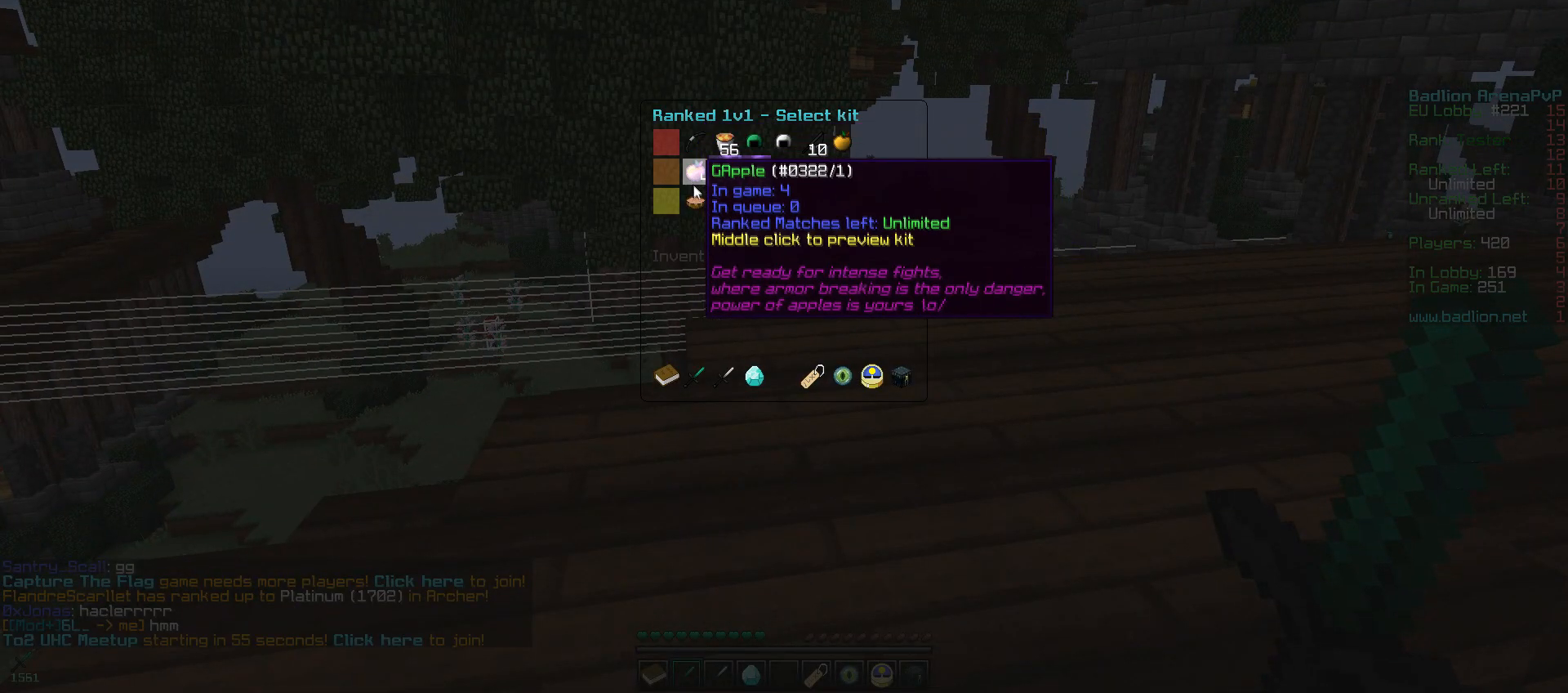
{"keys": ["w"], "mouse": [], "events": [[300, "w", "down"]]}
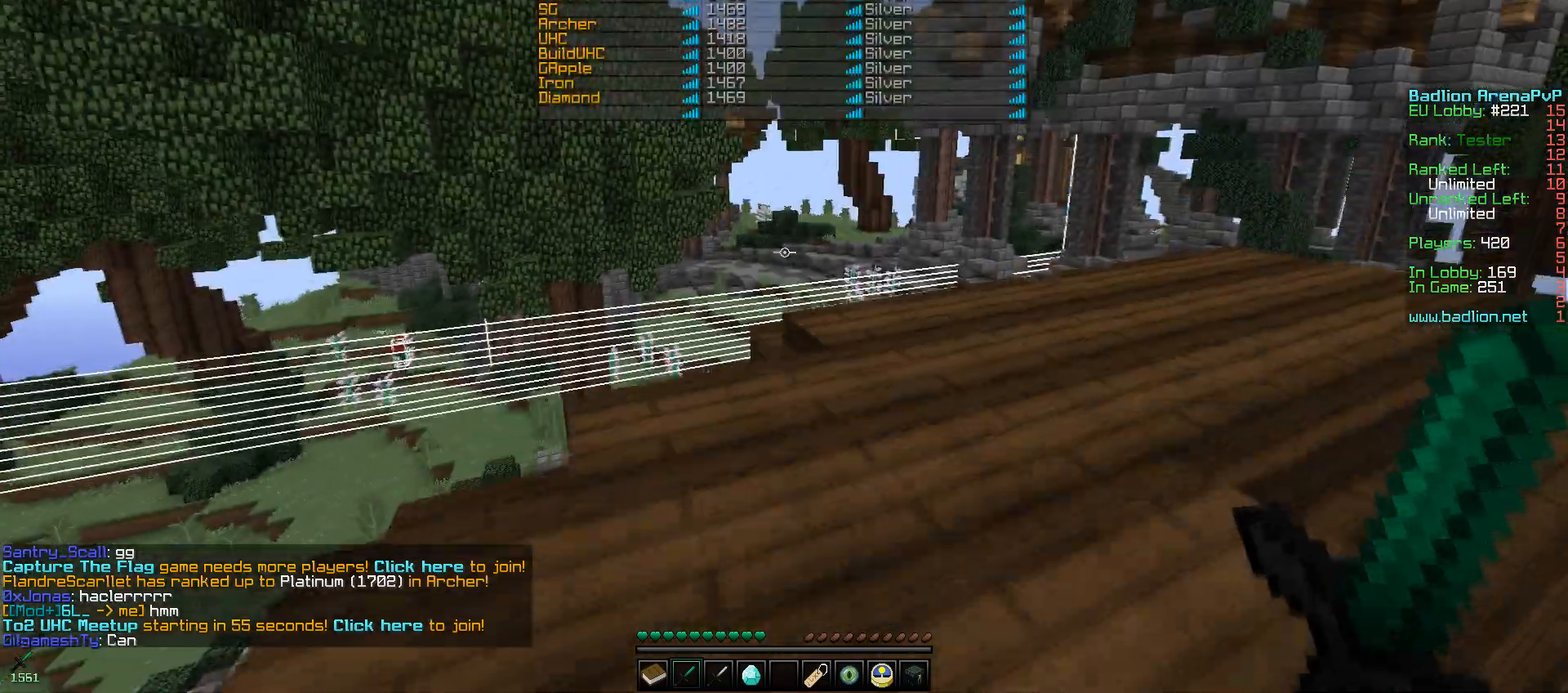
{"keys": [], "mouse": [], "events": [[217, "w", "up"], [350, "w", "down"], [450, "w", "up"]]}
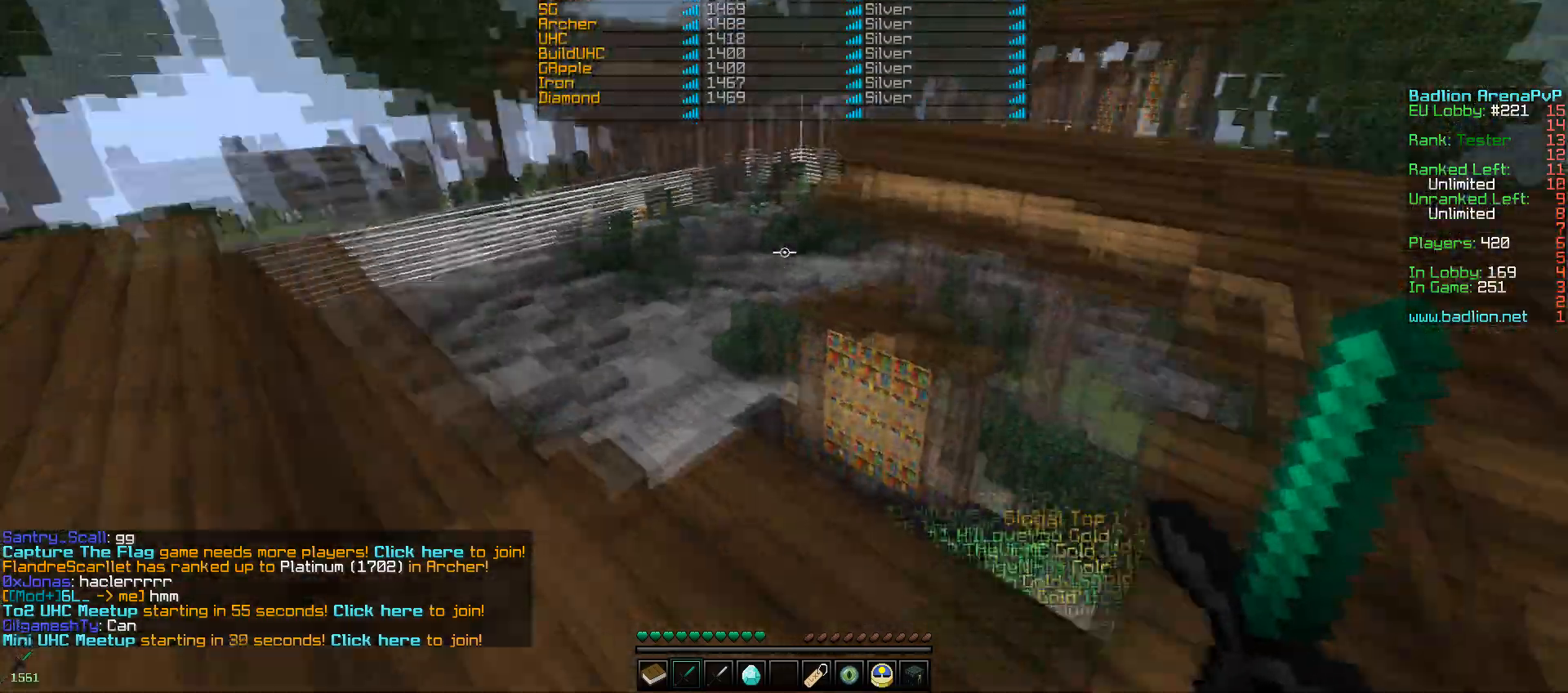
{"keys": [], "mouse": [], "events": [[100, "w", "down"], [200, "d", "down"], [467, "d", "up"], [500, "w", "up"]]}
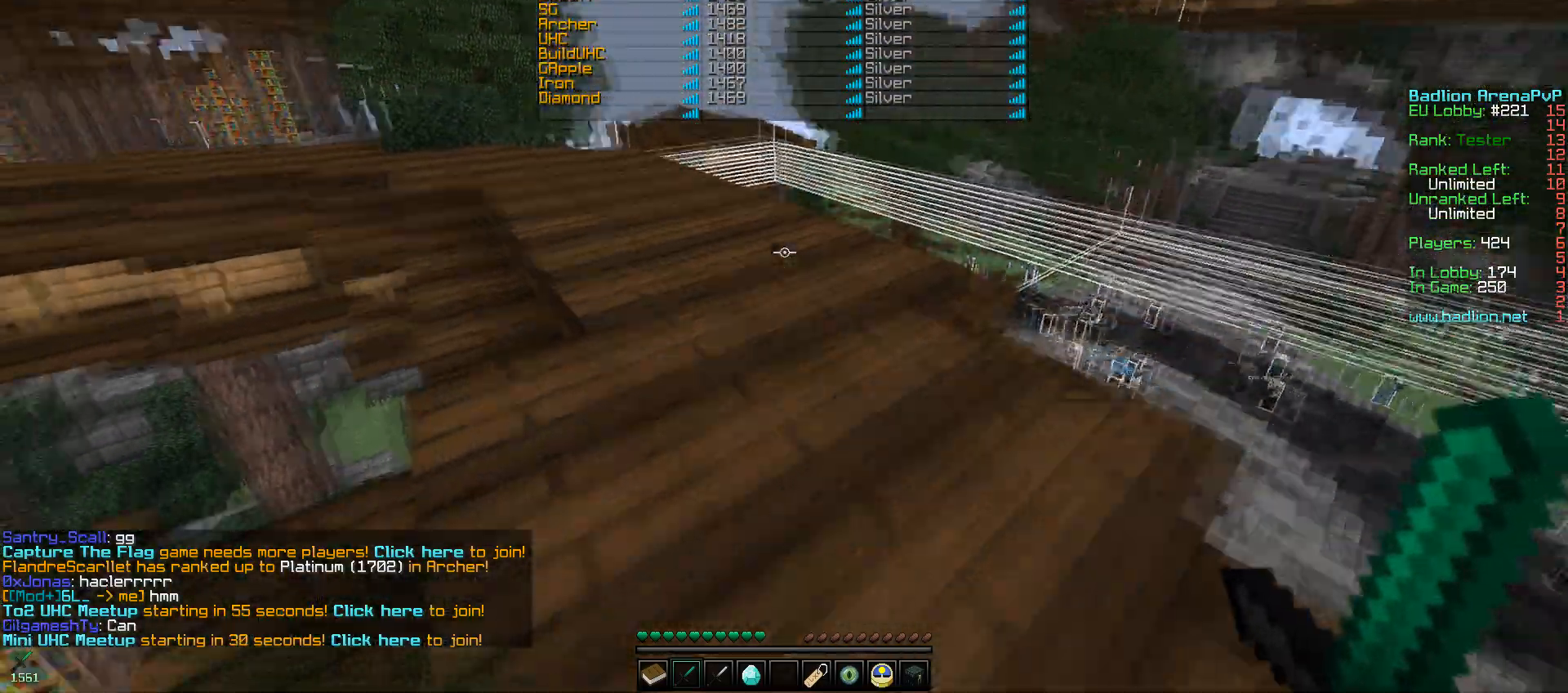
{"keys": ["w"], "mouse": [], "events": [[100, "w", "down"], [200, "w", "up"], [267, "w", "down"]]}
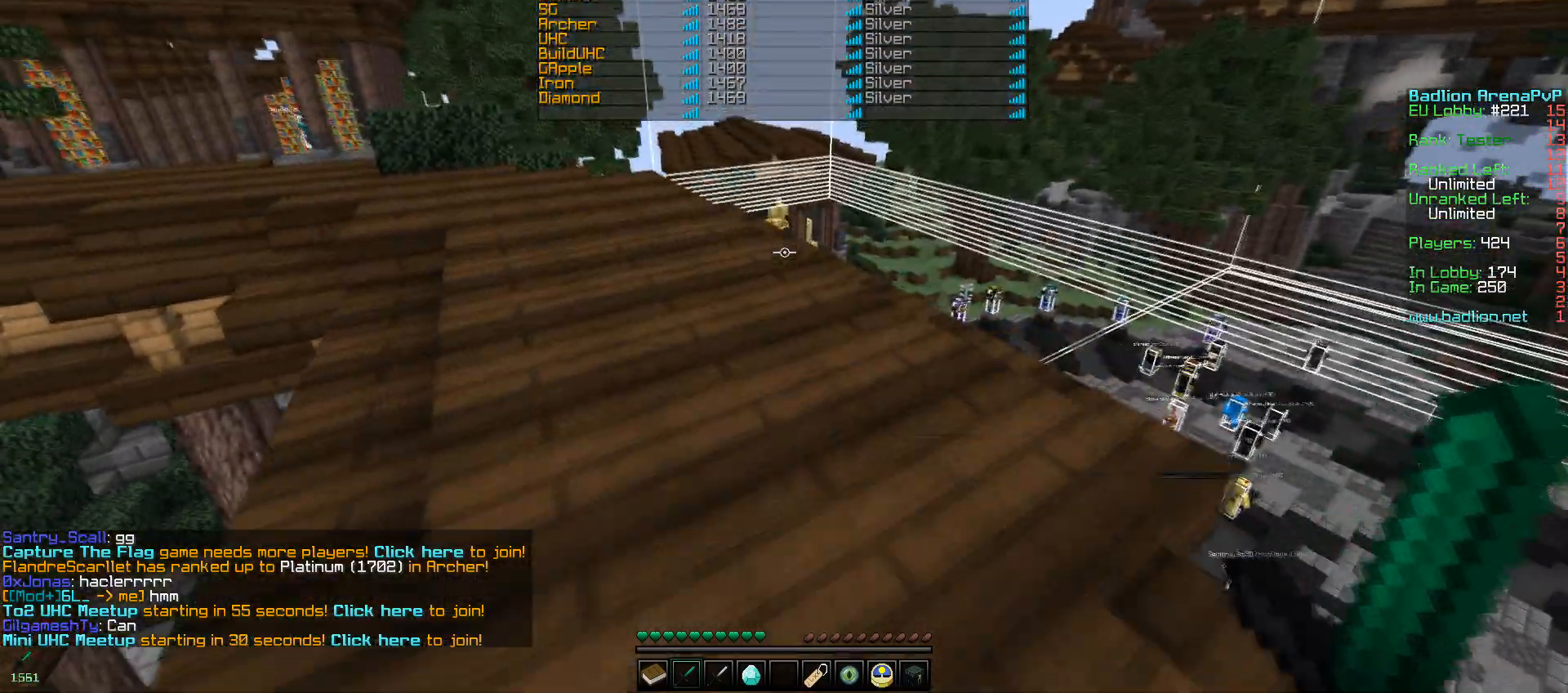
{"keys": ["w"], "mouse": [], "events": [[217, "mouse_left", "down"], [417, "mouse_left", "up"]]}
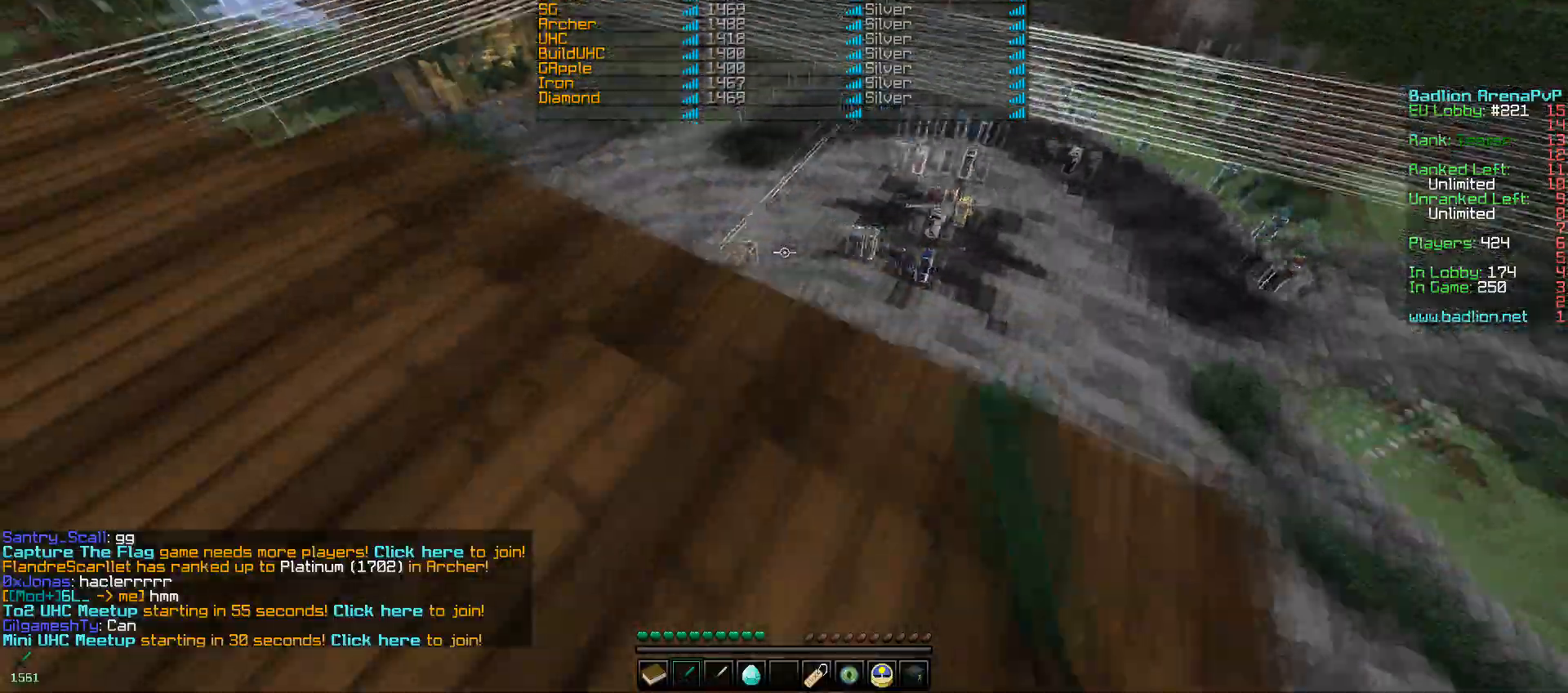
{"keys": ["w"], "mouse": [], "events": [[117, "mouse_left", "down"], [167, "mouse_left", "up"], [367, "mouse_left", "down"], [417, "mouse_left", "up"]]}
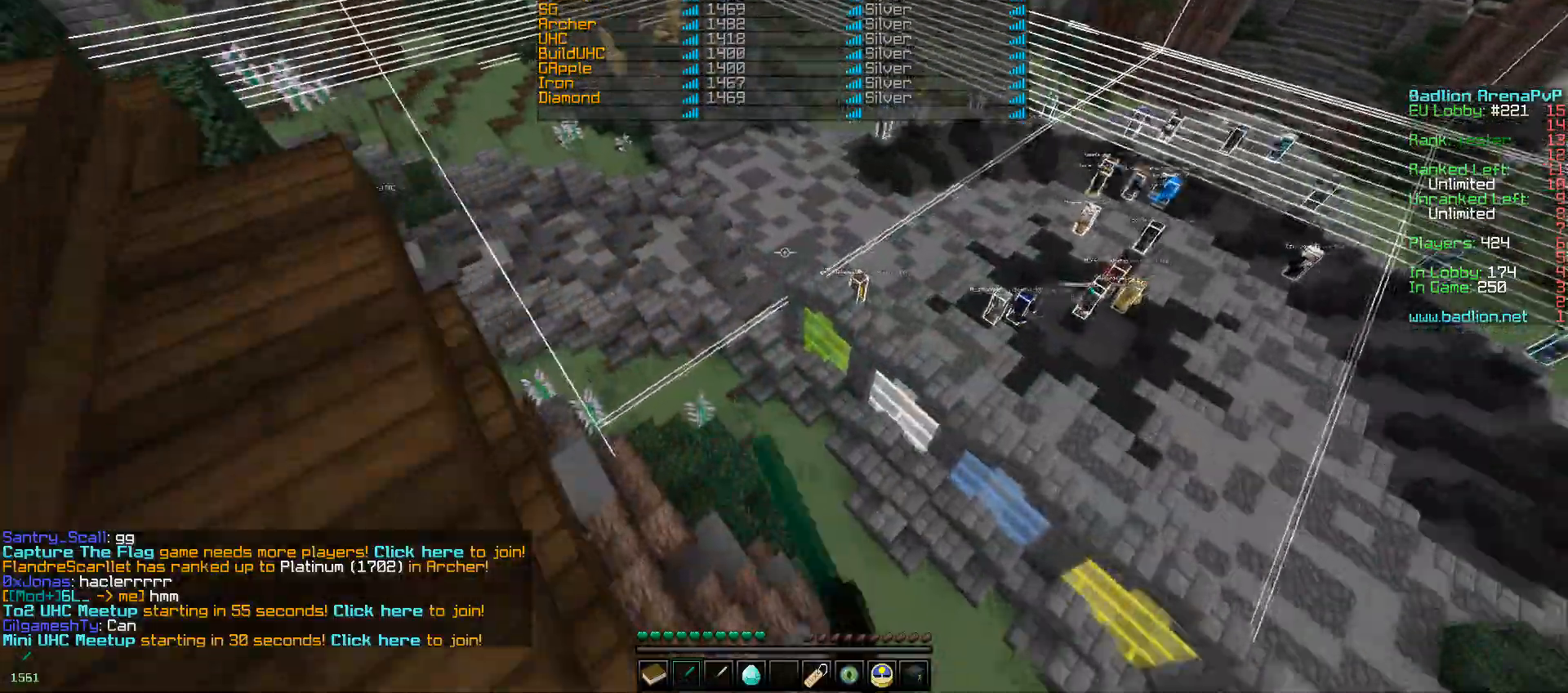
{"keys": ["w"], "mouse": [], "events": [[100, "mouse_left", "down"], [167, "mouse_left", "up"]]}
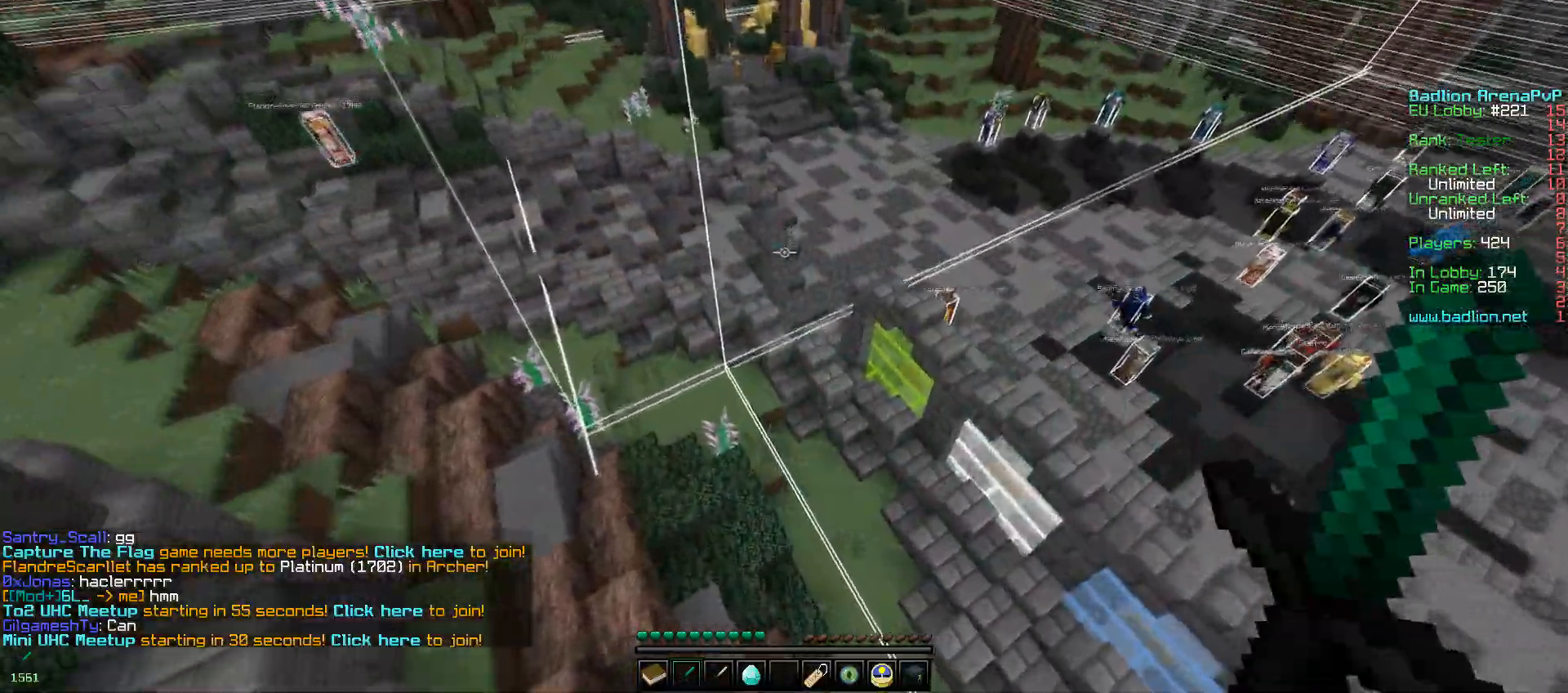
{"keys": ["w"], "mouse": [], "events": [[100, "a", "down"], [417, "a", "up"]]}
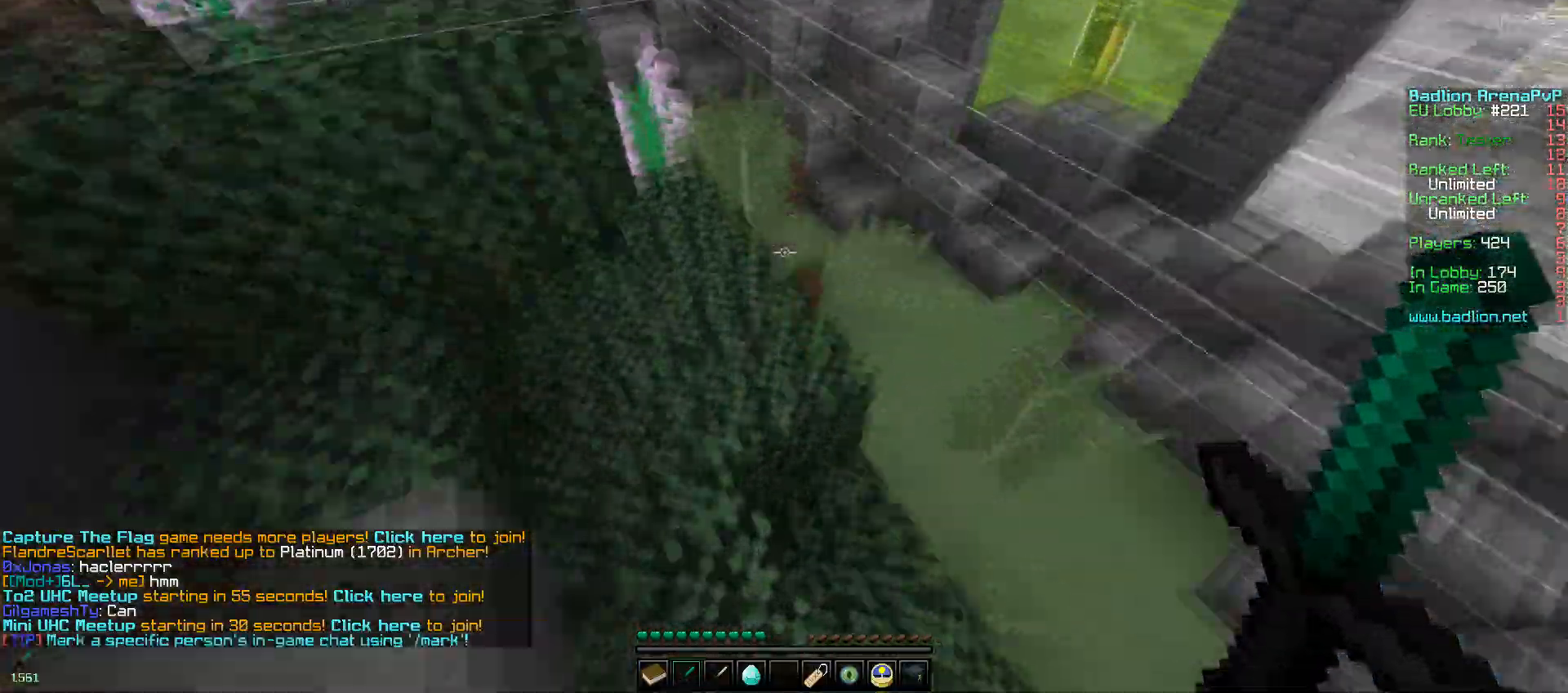
{"keys": ["w"], "mouse": [], "events": [[100, "a", "down"], [350, "a", "up"]]}
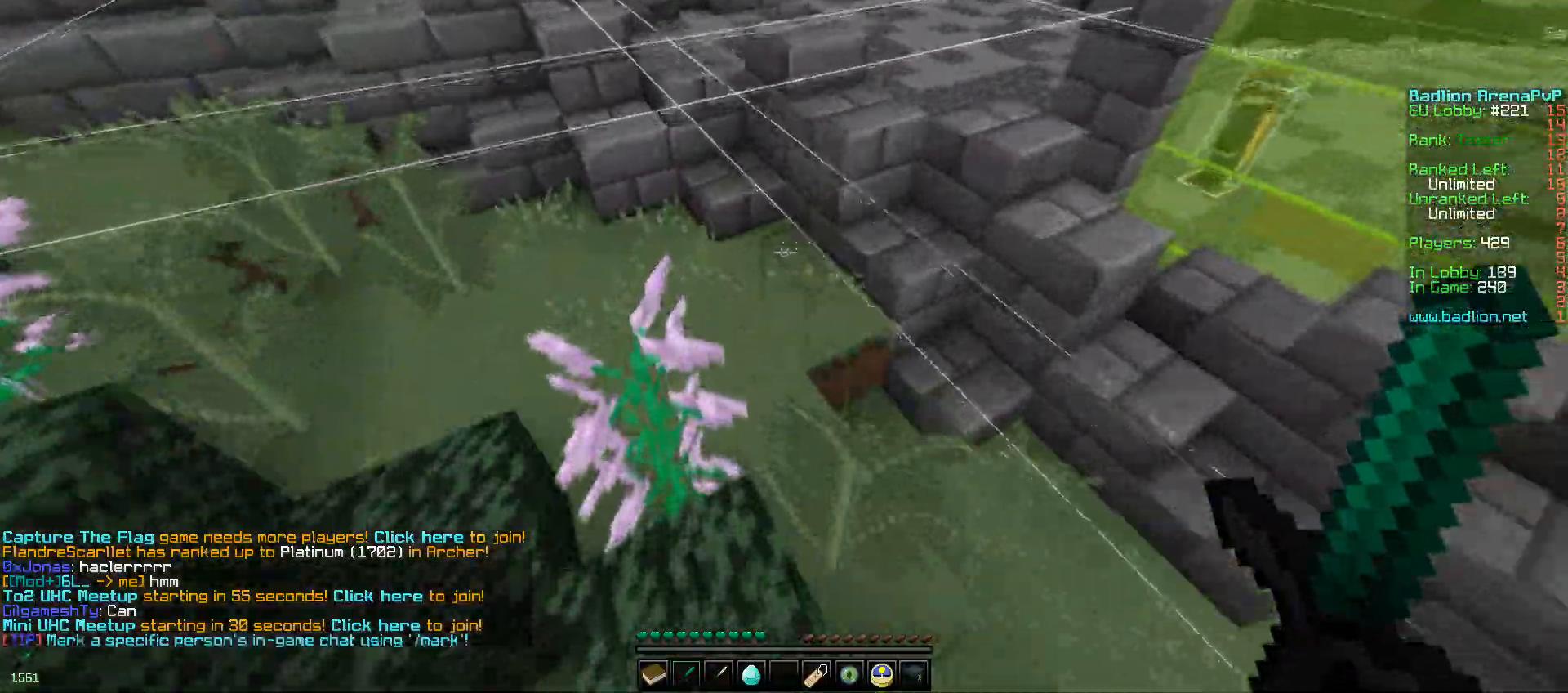
{"keys": ["w"], "mouse": [], "events": [[100, "d", "down"], [400, "d", "up"]]}
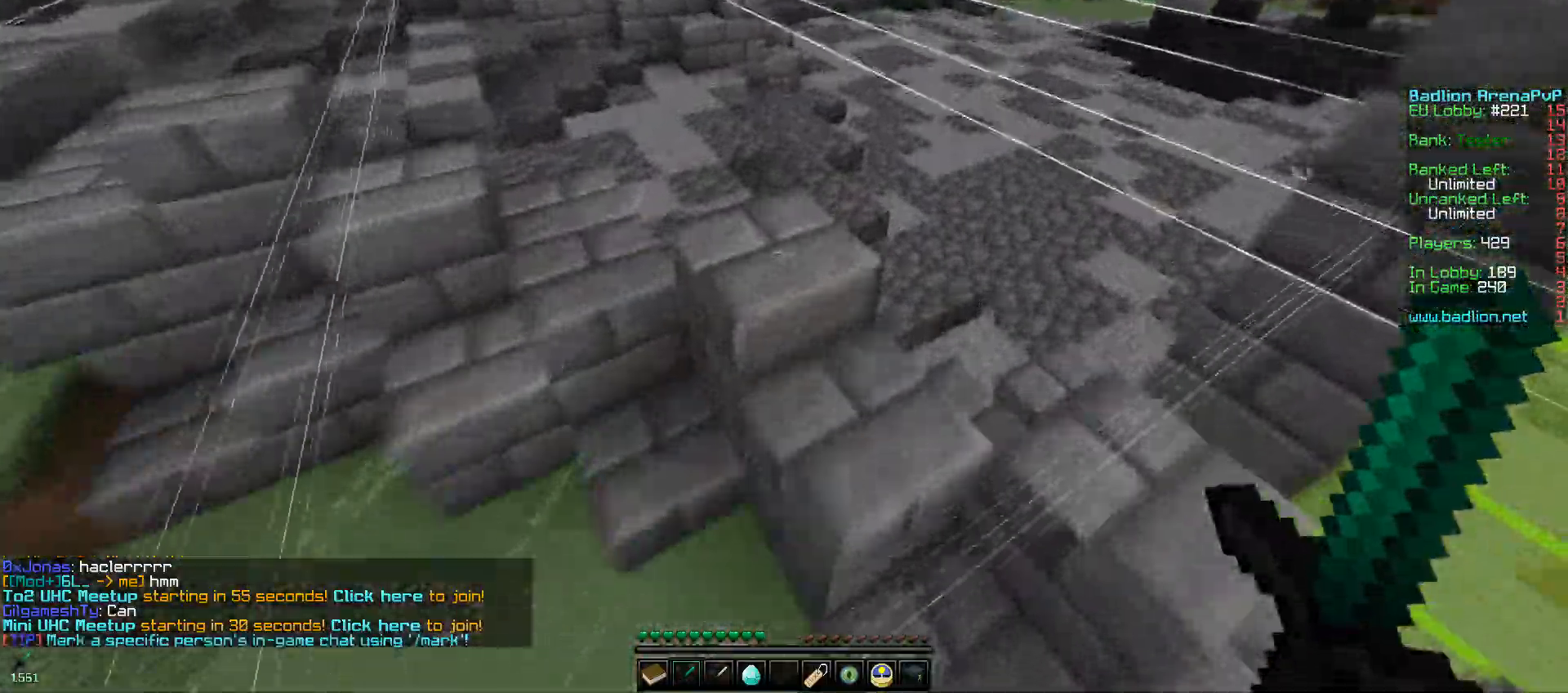
{"keys": ["a", "w"], "mouse": [], "events": [[100, "a", "down"]]}
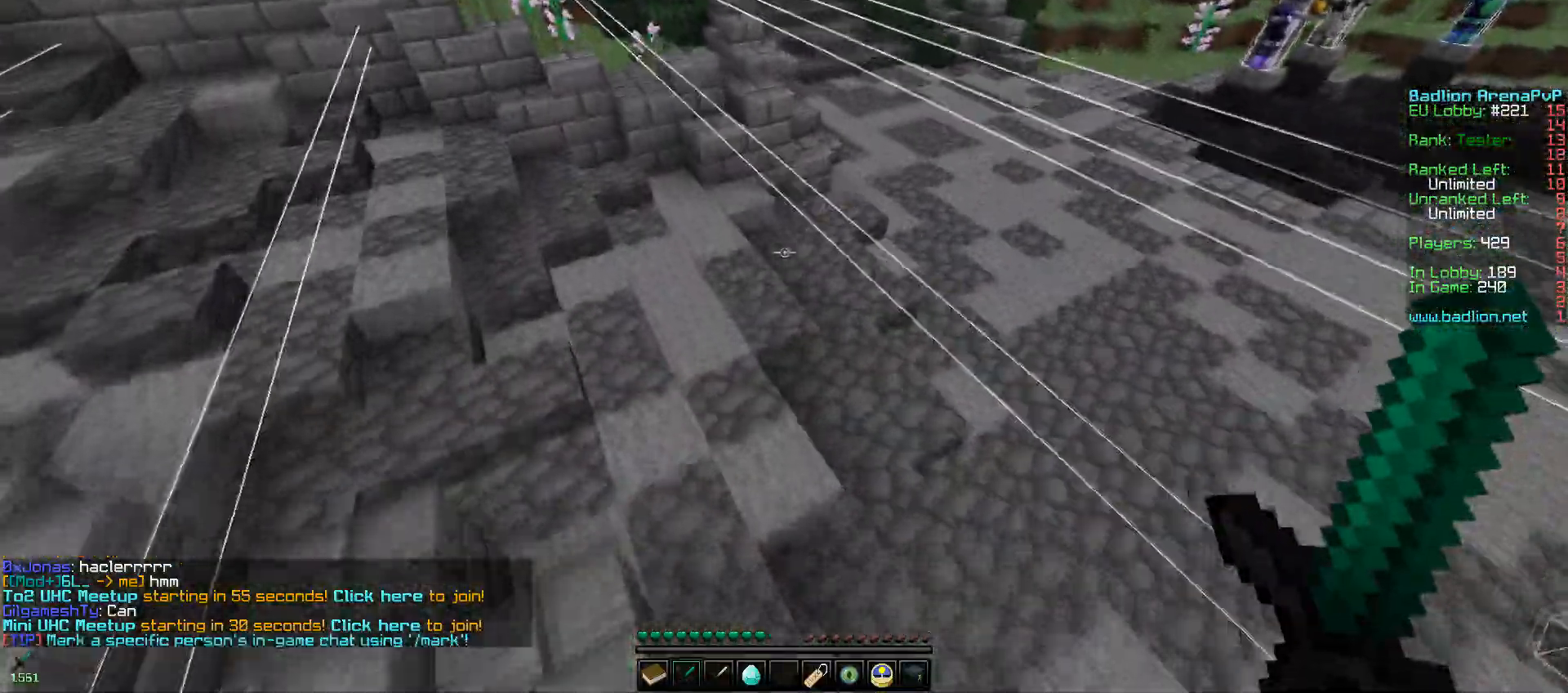
{"keys": ["a", "w"], "mouse": [], "events": []}
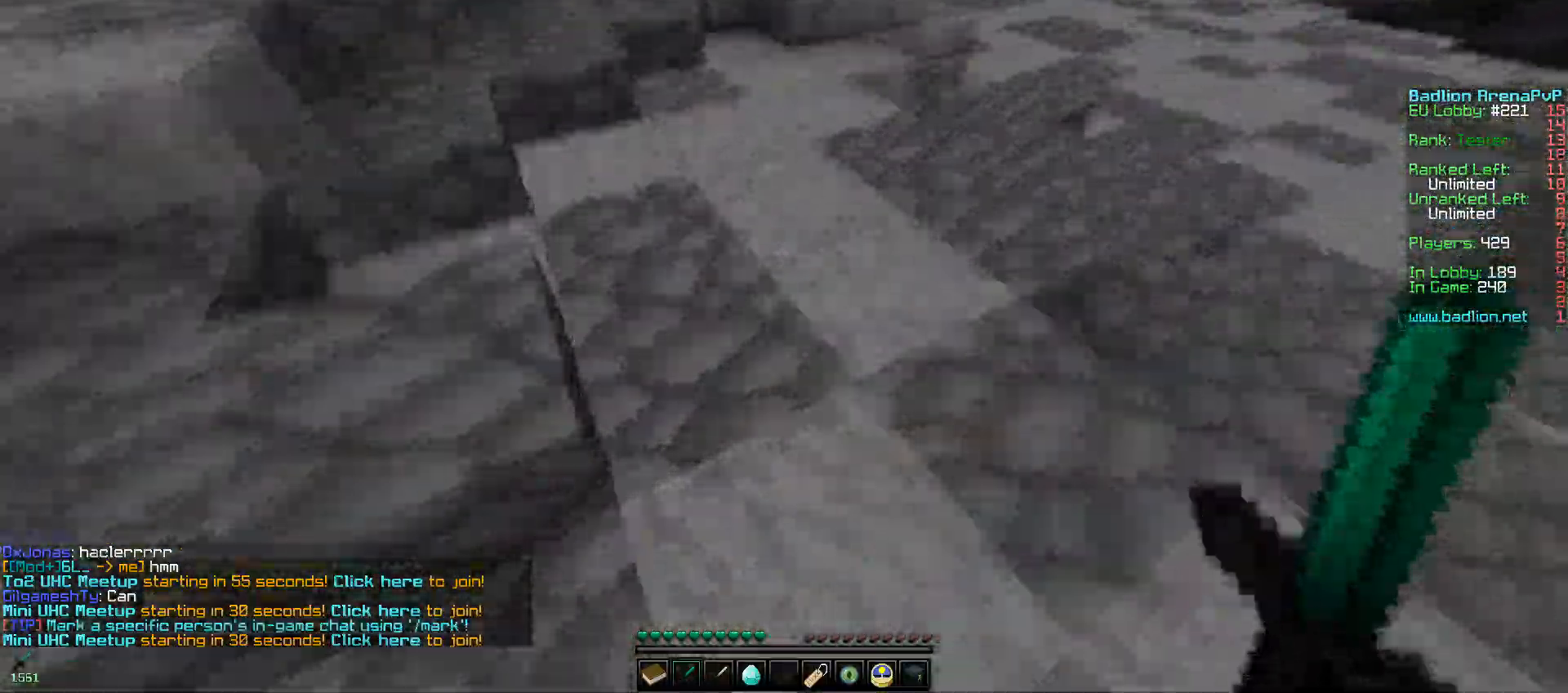
{"keys": ["a", "w"], "mouse": [], "events": []}
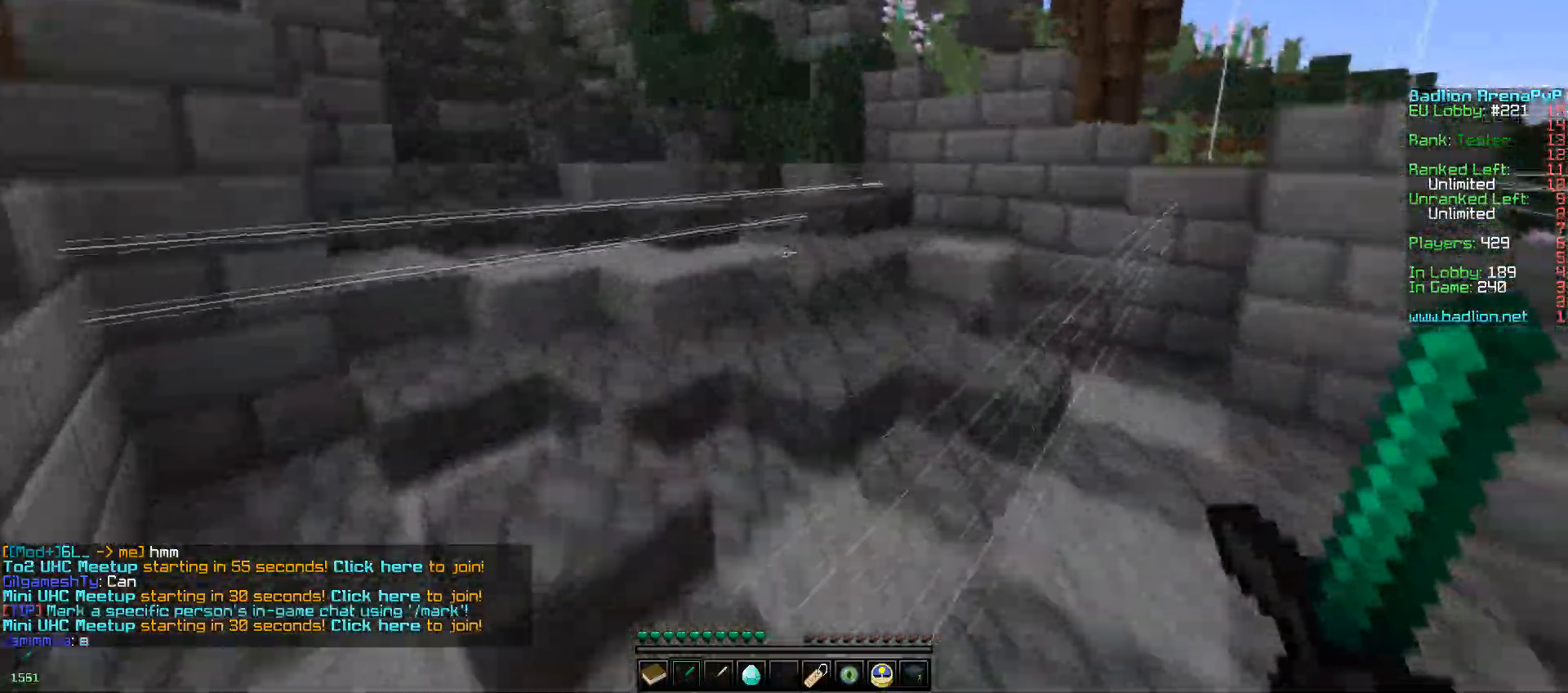
{"keys": [], "mouse": [], "events": [[67, "a", "up"], [100, "mouse_right", "down"], [100, "w", "up"], [217, "mouse_right", "up"]]}
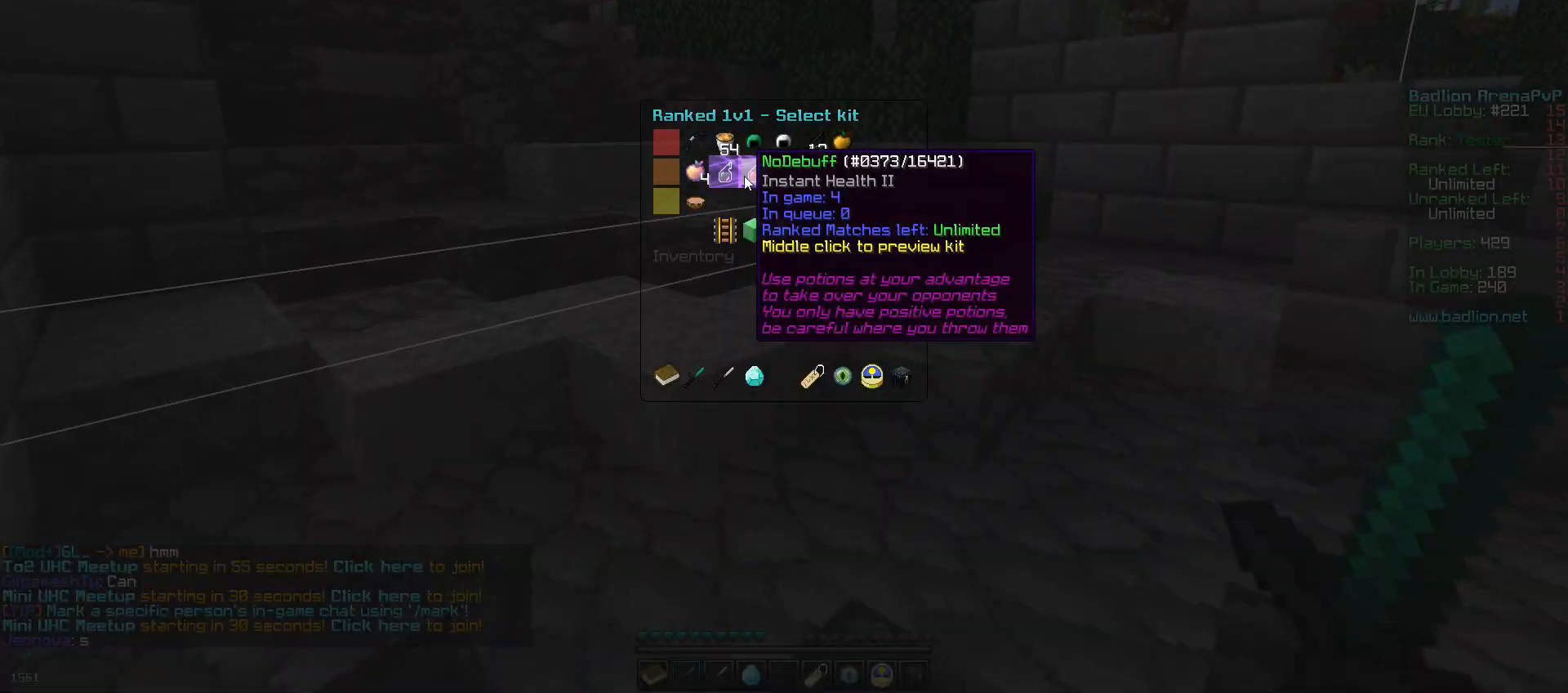
{"keys": [], "mouse": [], "events": []}
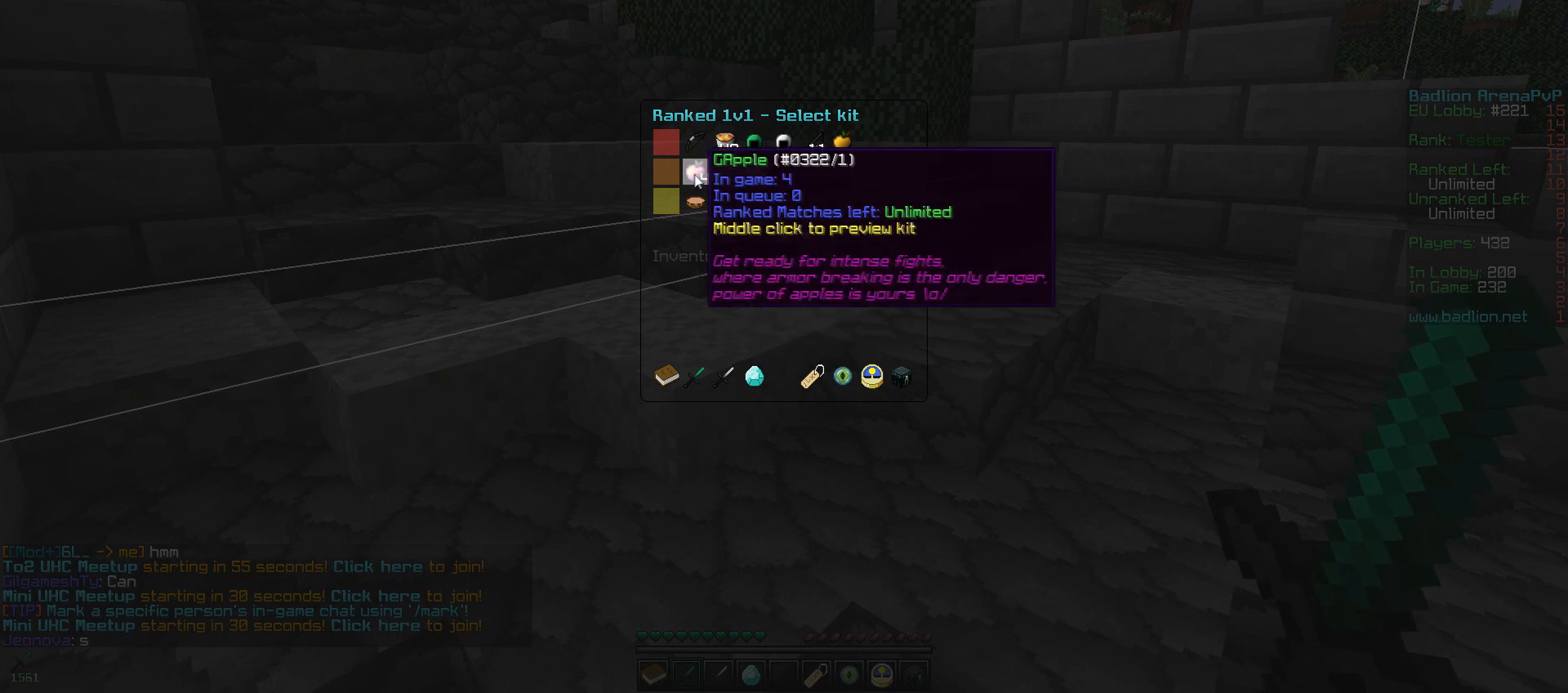
{"keys": [], "mouse": [], "events": []}
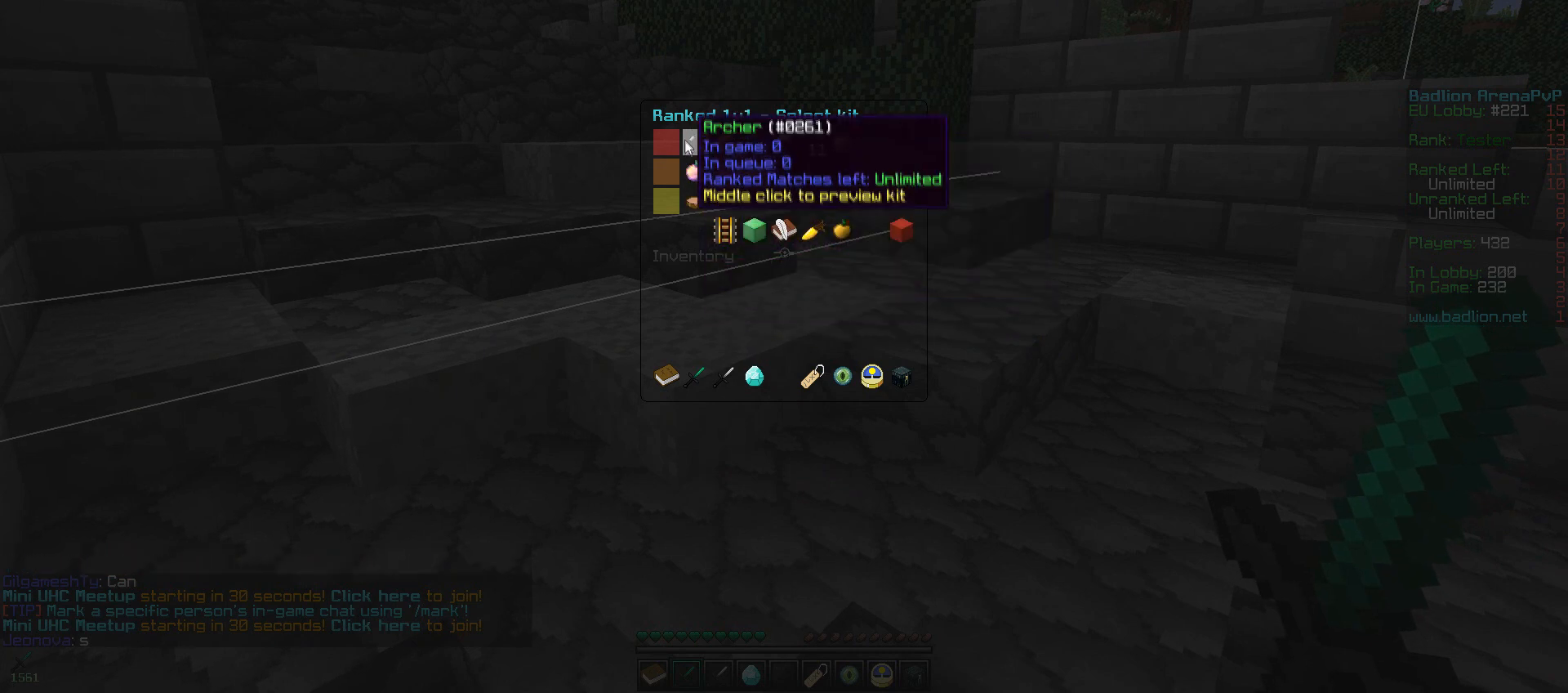
{"keys": [], "mouse": [], "events": []}
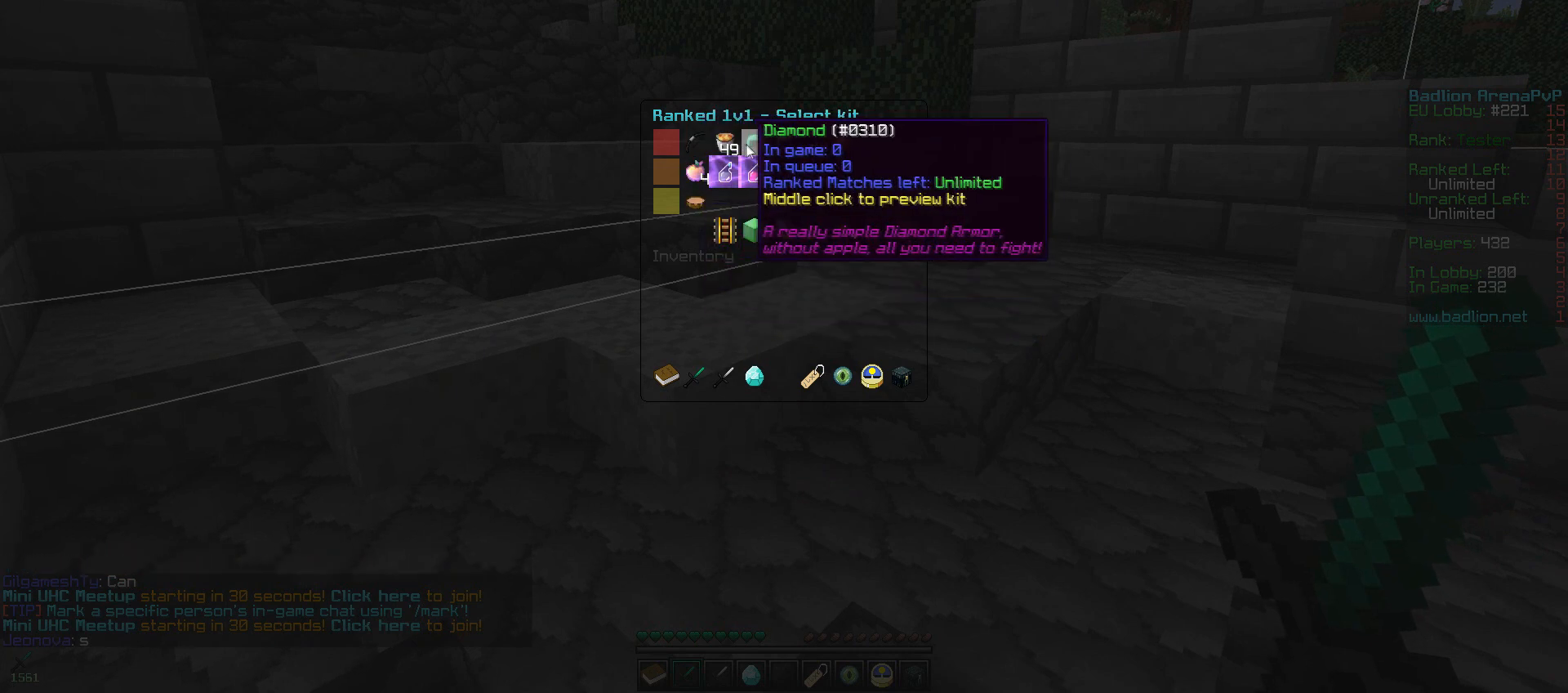
{"keys": [], "mouse": [], "events": []}
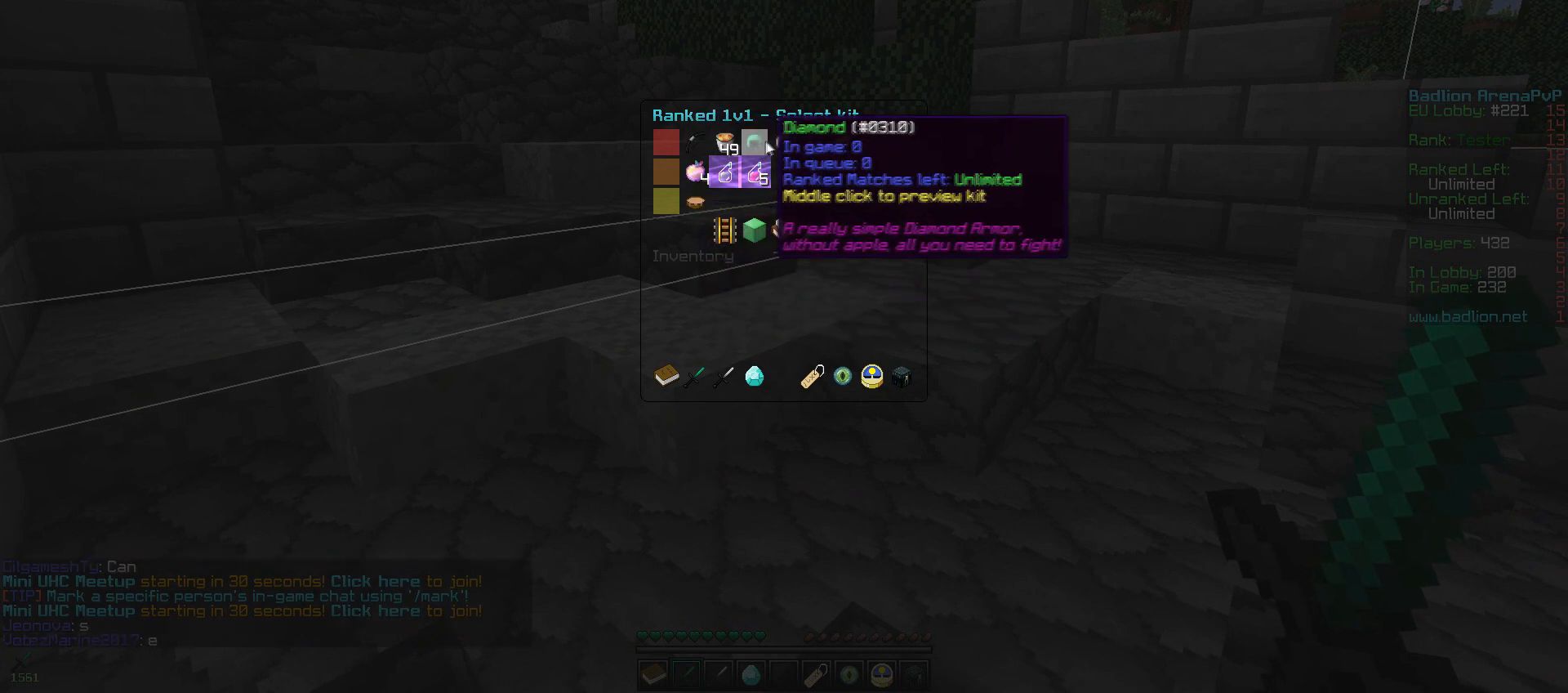
{"keys": [], "mouse": [], "events": []}
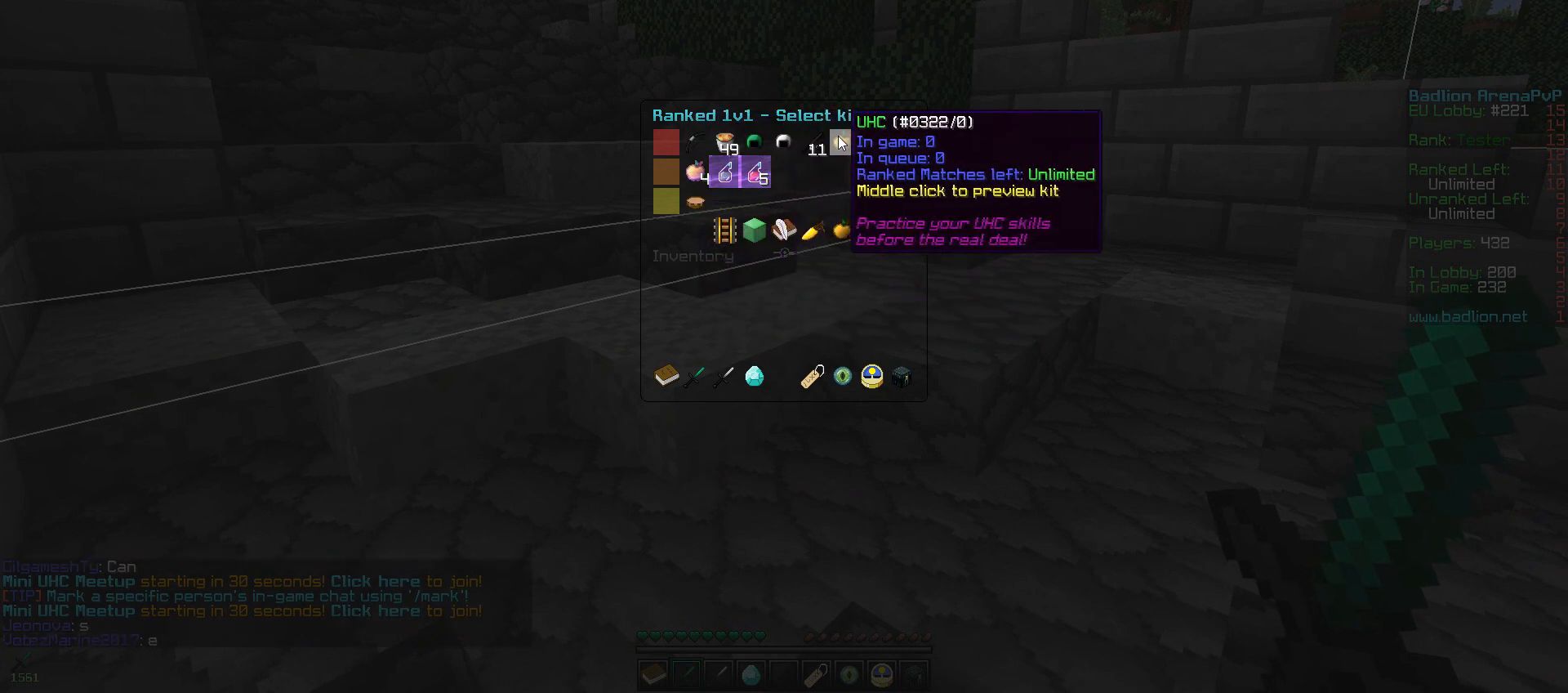
{"keys": ["w"], "mouse": [], "events": [[500, "w", "down"]]}
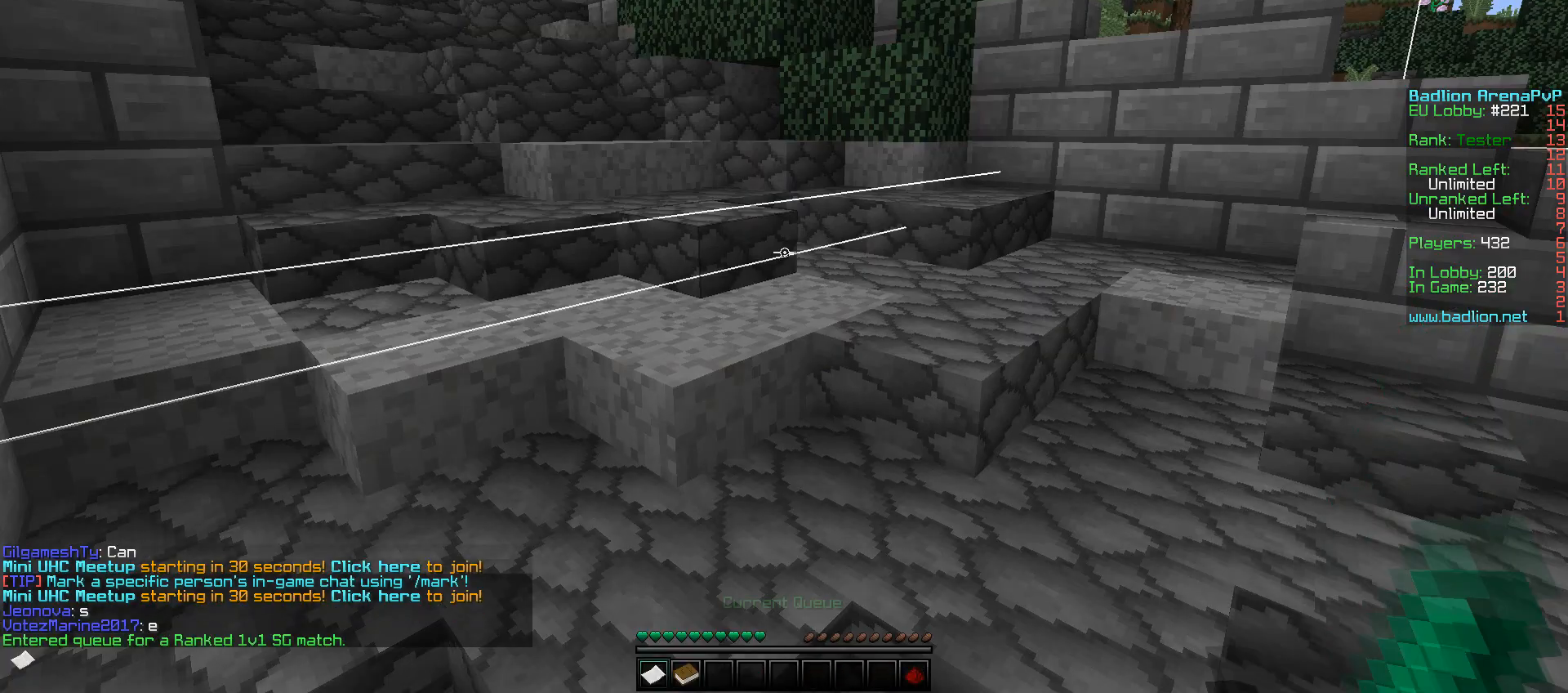
{"keys": ["a", "w"], "mouse": ["left", "right"], "events": [[200, "mouse_left", "down"], [200, "mouse_right", "down"], [300, "mouse_left", "up"], [350, "mouse_right", "up"], [400, "a", "down"], [400, "mouse_left", "down"], [400, "mouse_right", "down"]]}
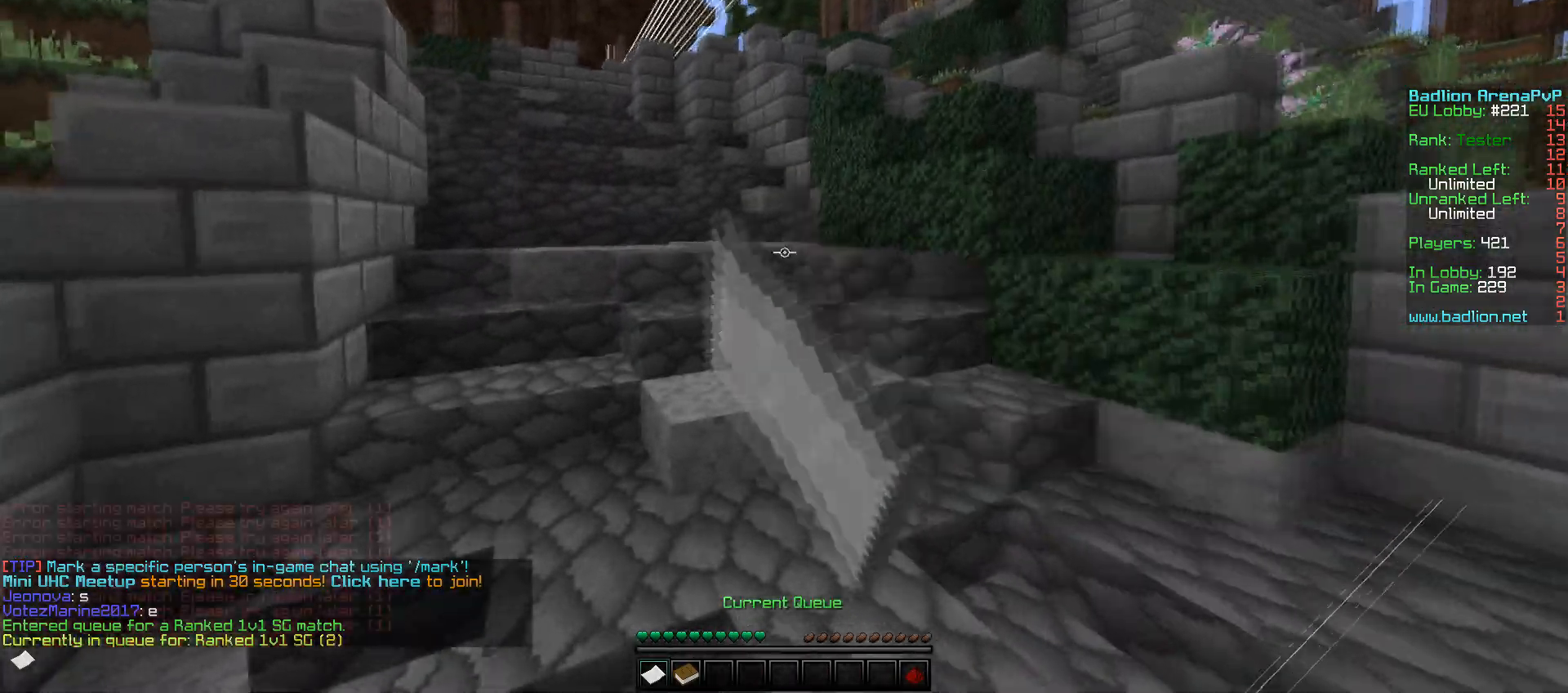
{"keys": ["w"], "mouse": [], "events": [[50, "mouse_left", "up"], [50, "mouse_right", "up"], [100, "mouse_left", "down"], [100, "mouse_right", "down"], [200, "mouse_left", "up"], [250, "mouse_right", "up"], [350, "a", "up"]]}
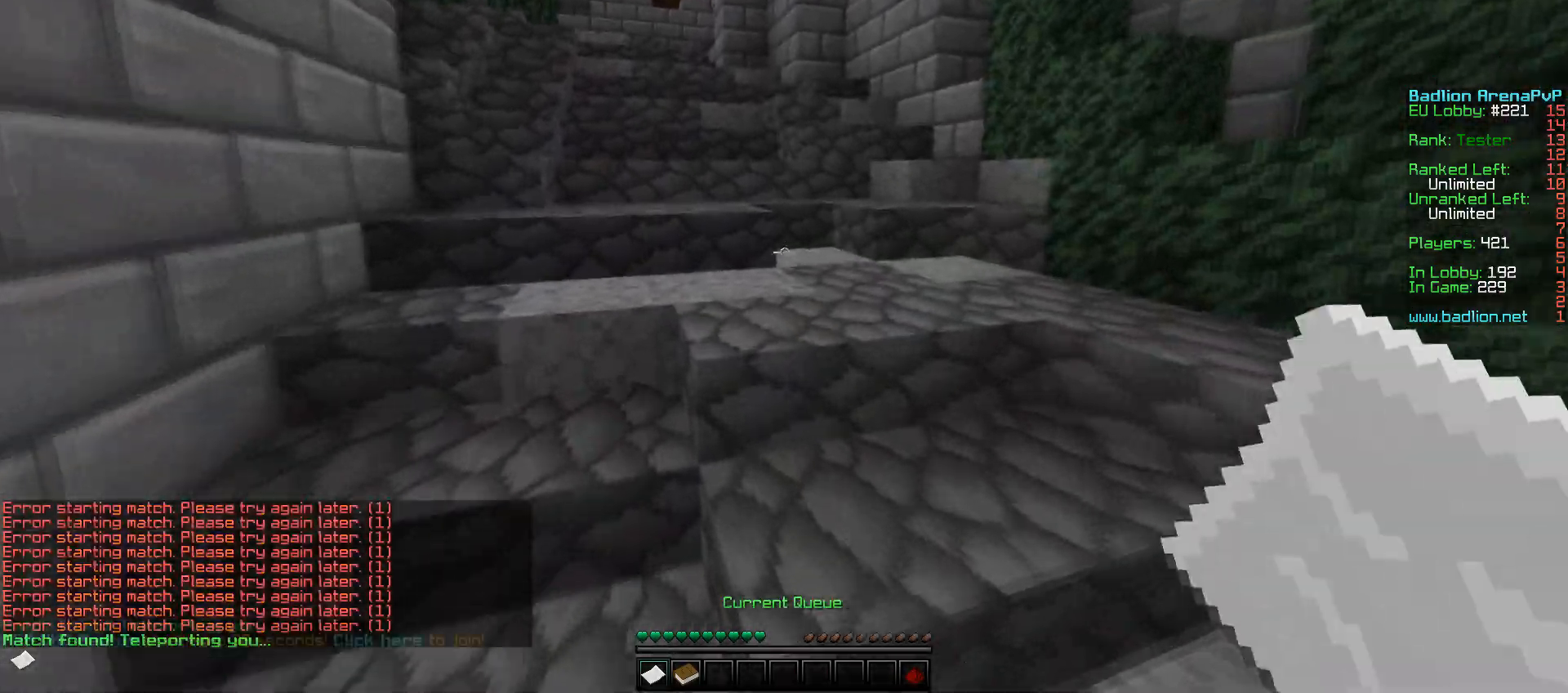
{"keys": ["w"], "mouse": ["right"], "events": [[300, "mouse_right", "down"], [400, "mouse_right", "up"], [467, "mouse_right", "down"]]}
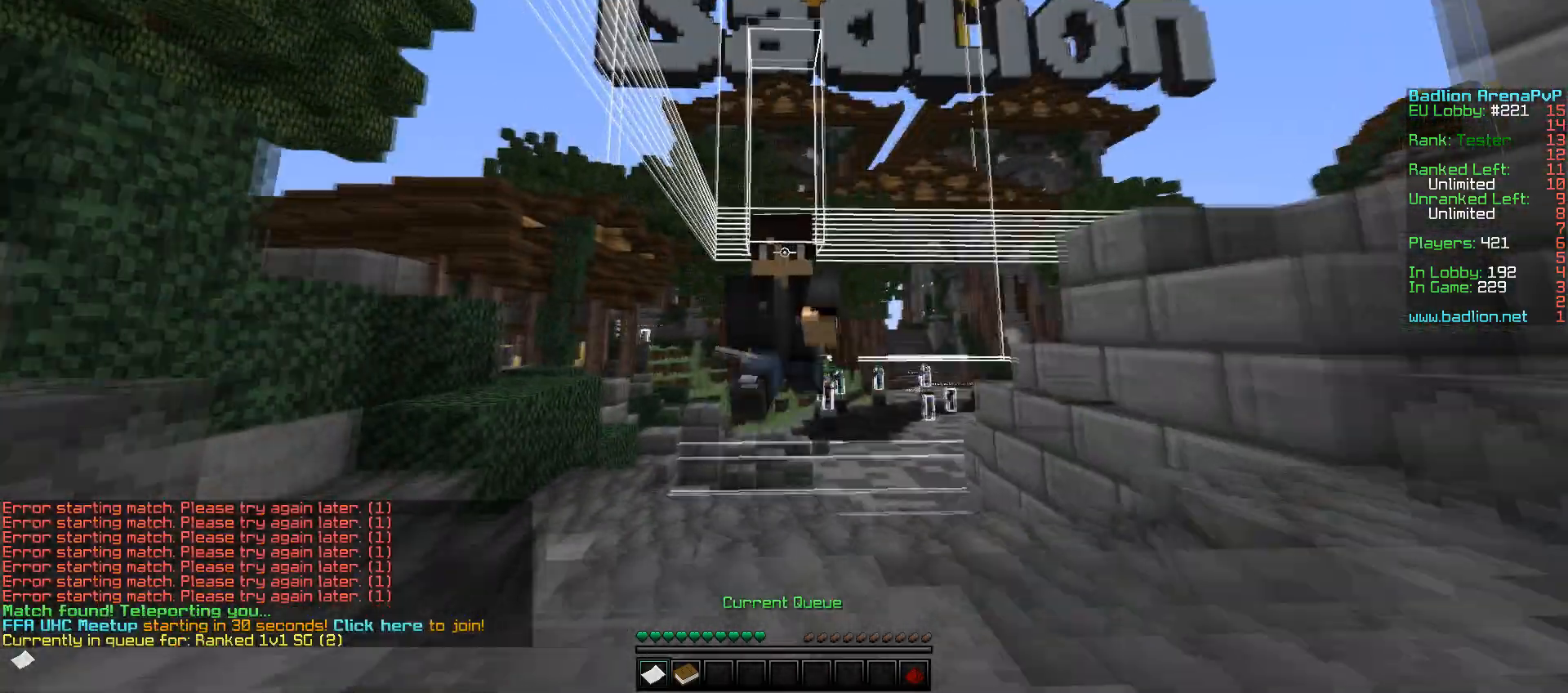
{"keys": ["w"], "mouse": [], "events": [[67, "mouse_right", "up"], [150, "mouse_right", "down"], [250, "mouse_right", "up"], [350, "mouse_right", "down"], [467, "mouse_right", "up"]]}
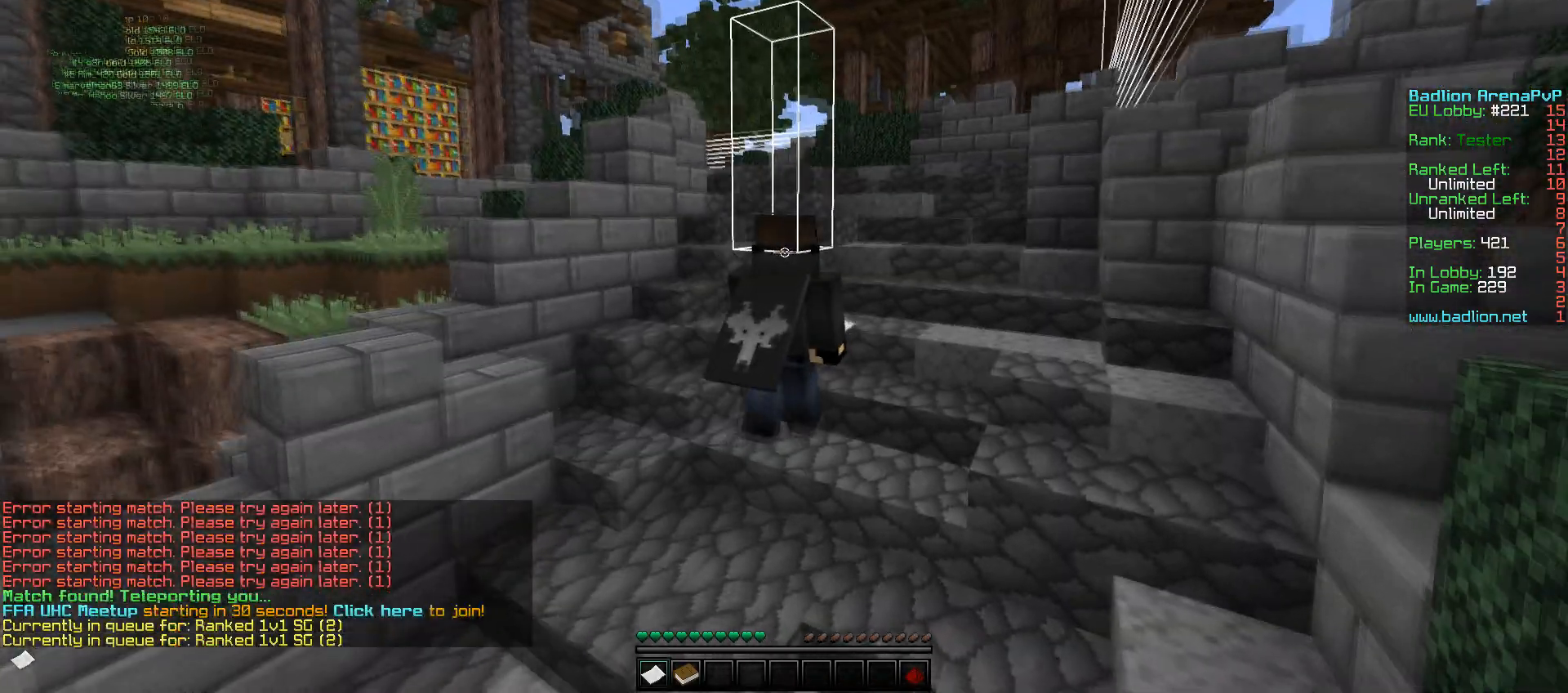
{"keys": ["w"], "mouse": [], "events": [[150, "mouse_right", "down"], [250, "mouse_right", "up"]]}